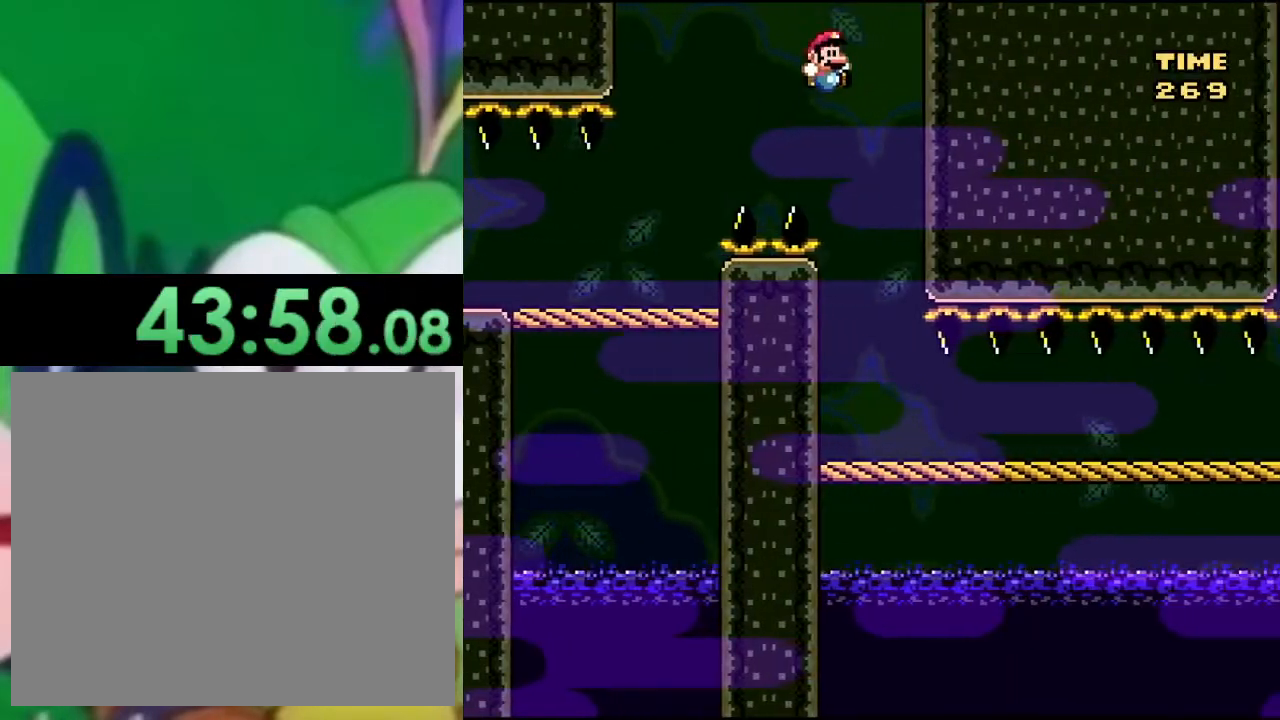
Gameplay with a controller (PlayStation layout); each line is a JSON object with the inputs held at the frame after it. "events" lists button and stick changes between this image and that frame as [ms after this image, input, new state], when the widget could be followed in between.
{"buttons": ["TRIANGLE", "DPAD_RIGHT"], "left_stick": "center", "right_stick": "center", "events": [[17, "CROSS", "up"], [67, "DPAD_LEFT", "down"], [117, "SQUARE", "up"], [117, "TRIANGLE", "down"], [217, "DPAD_LEFT", "up"], [301, "DPAD_RIGHT", "down"]]}
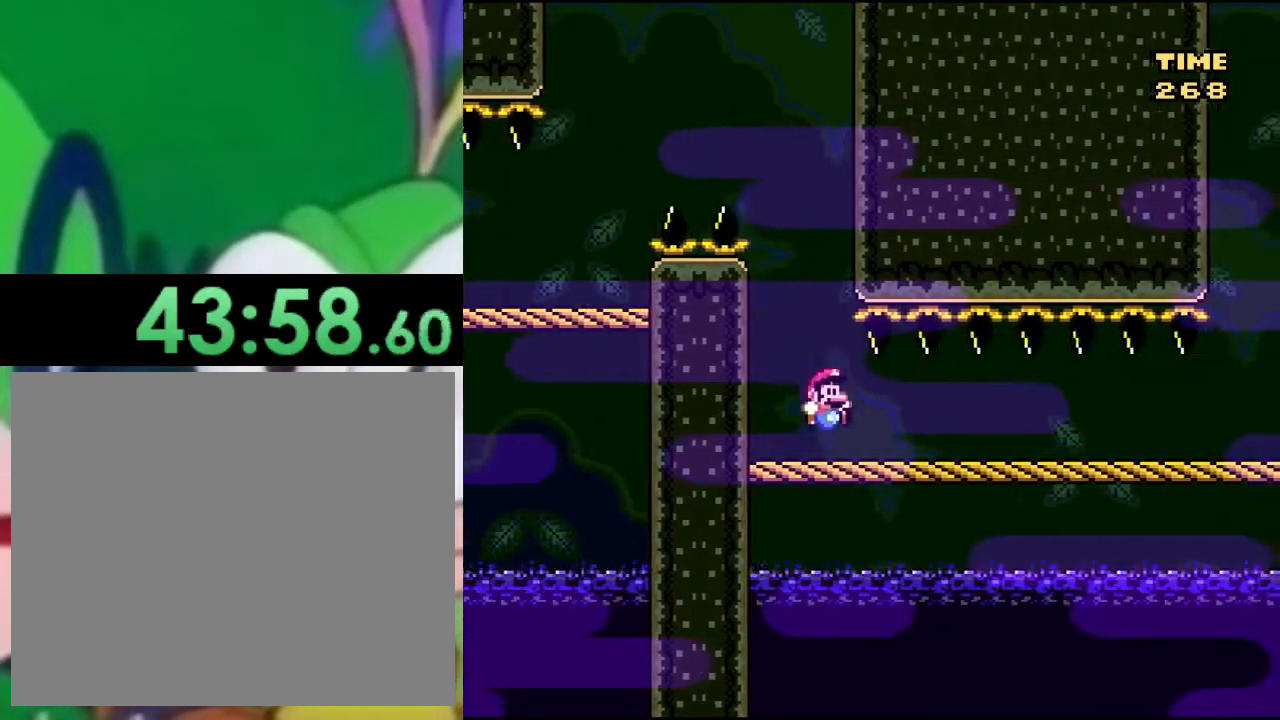
{"buttons": ["TRIANGLE", "DPAD_RIGHT"], "left_stick": "center", "right_stick": "center", "events": []}
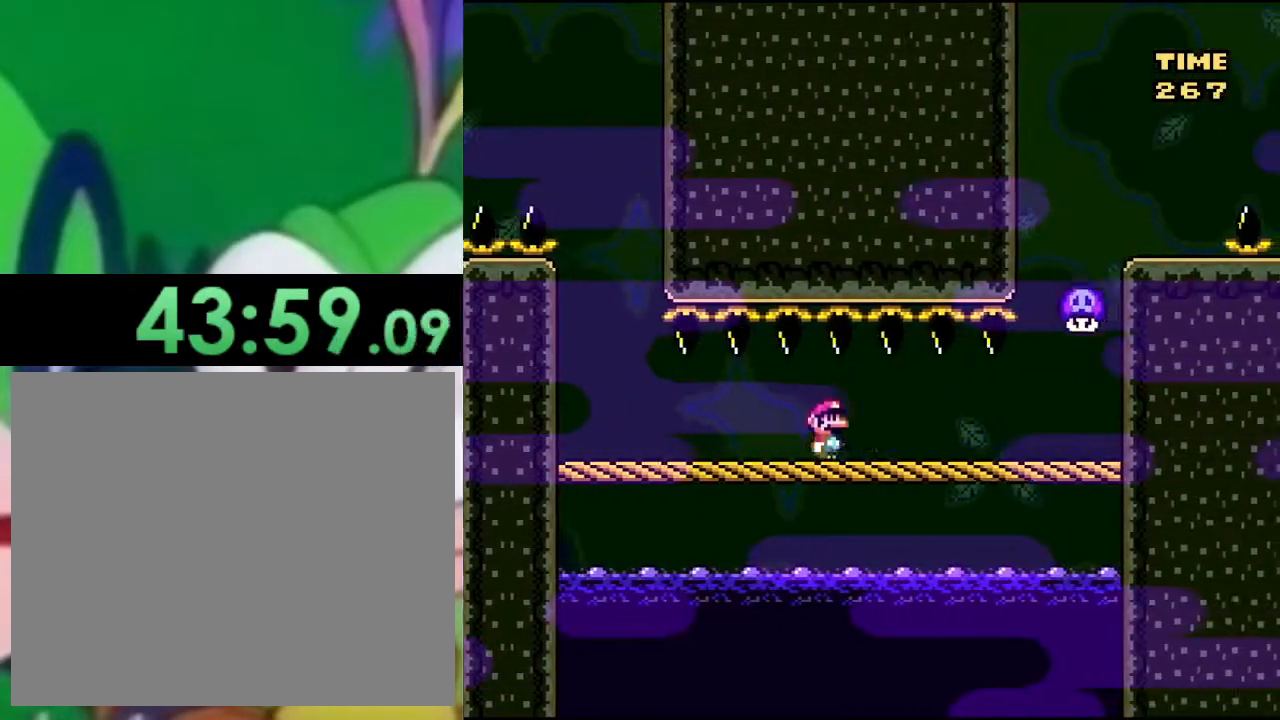
{"buttons": ["TRIANGLE", "DPAD_LEFT"], "left_stick": "center", "right_stick": "center", "events": [[50, "DPAD_RIGHT", "up"], [150, "DPAD_LEFT", "down"], [301, "DPAD_LEFT", "up"], [384, "DPAD_LEFT", "down"]]}
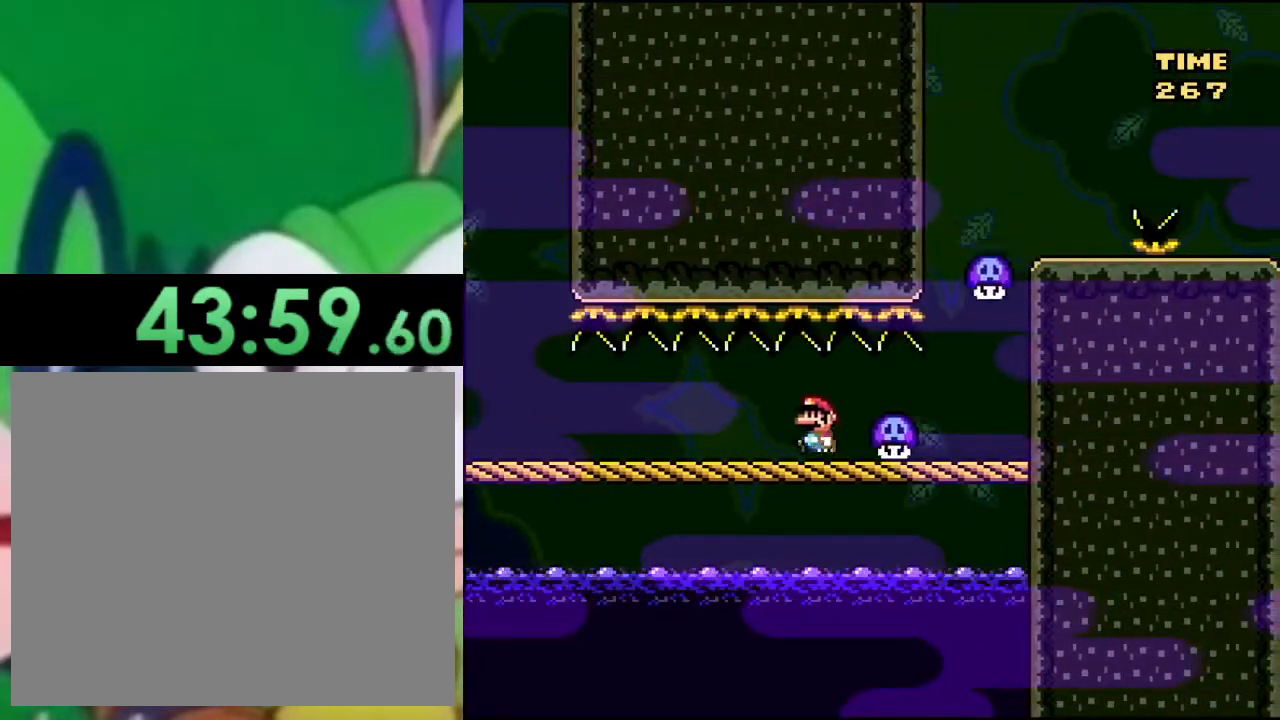
{"buttons": ["TRIANGLE", "DPAD_LEFT"], "left_stick": "center", "right_stick": "center", "events": []}
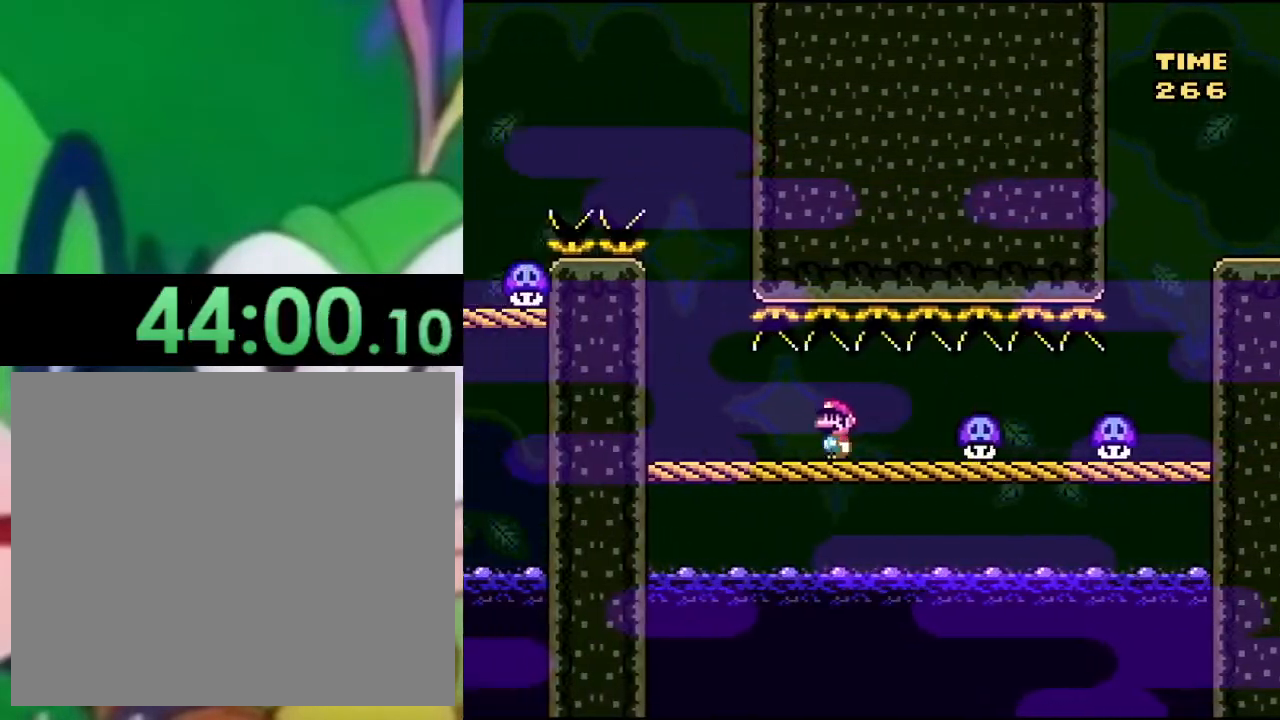
{"buttons": ["TRIANGLE"], "left_stick": "center", "right_stick": "center", "events": [[401, "DPAD_LEFT", "up"]]}
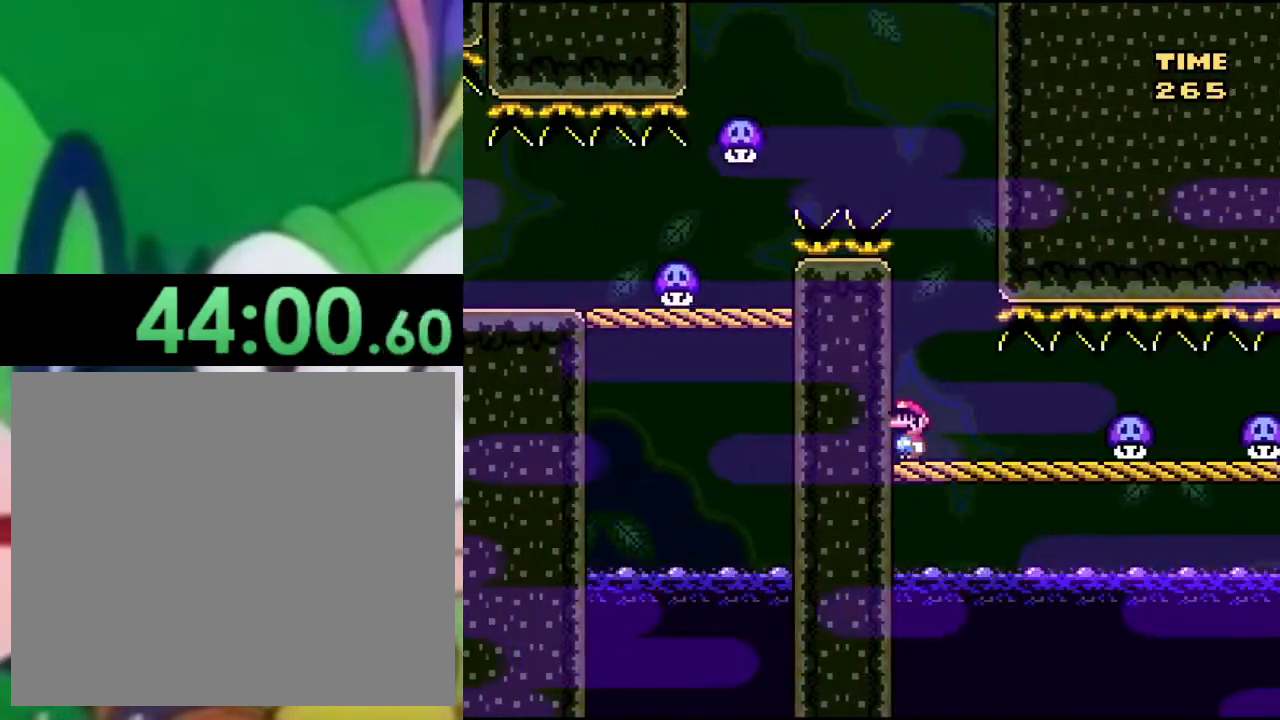
{"buttons": ["TRIANGLE"], "left_stick": "center", "right_stick": "center", "events": []}
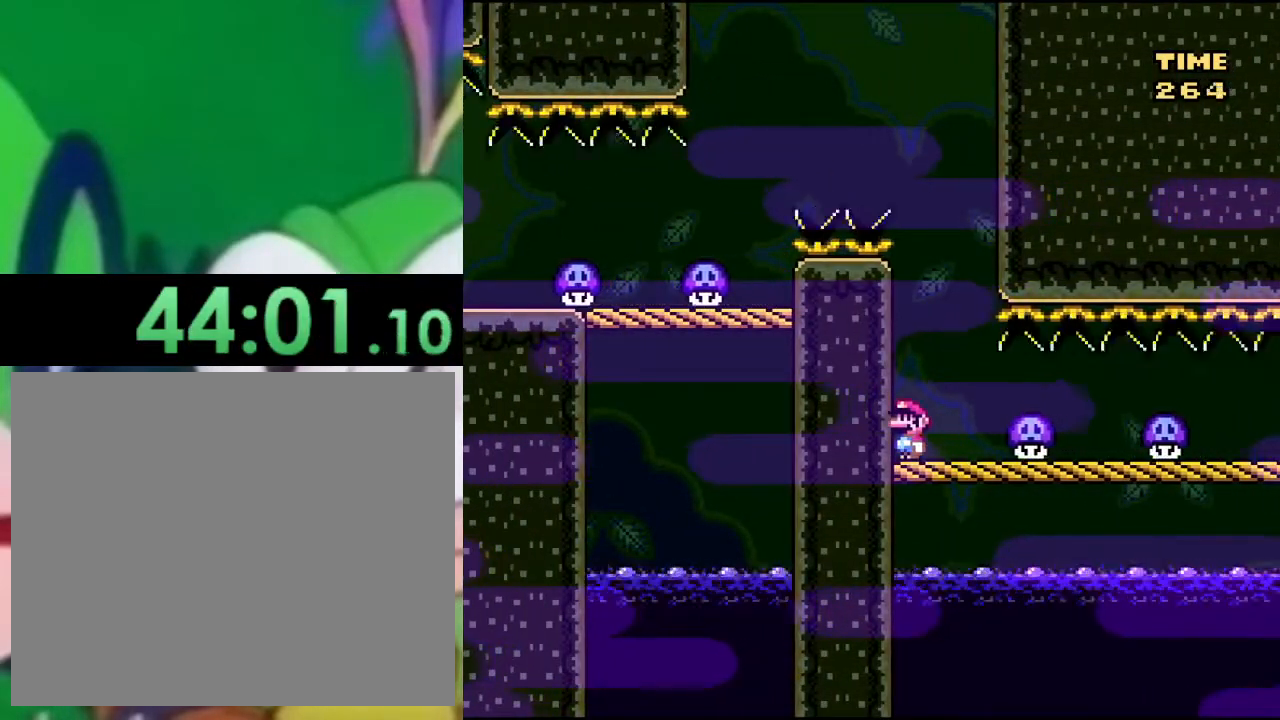
{"buttons": ["CIRCLE", "TRIANGLE", "DPAD_LEFT"], "left_stick": "center", "right_stick": "center", "events": [[167, "CIRCLE", "down"], [367, "DPAD_LEFT", "down"], [401, "CIRCLE", "up"], [467, "CIRCLE", "down"]]}
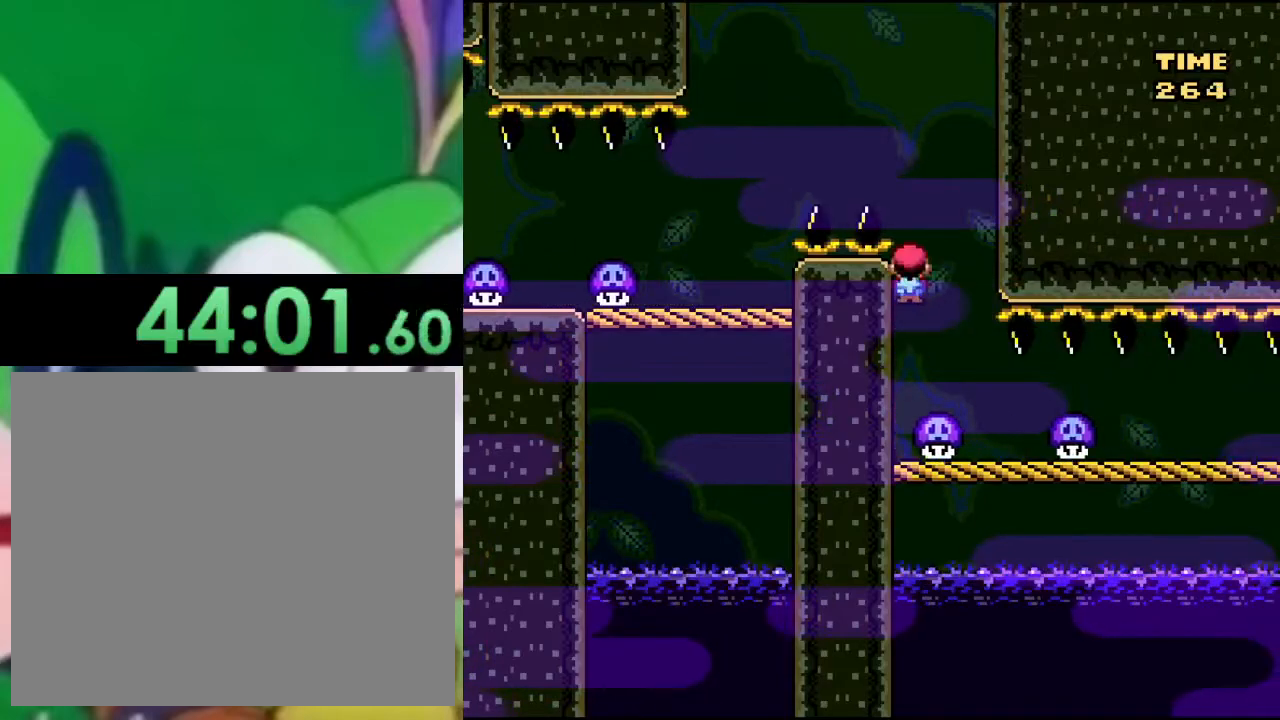
{"buttons": ["TRIANGLE", "DPAD_RIGHT"], "left_stick": "center", "right_stick": "center", "events": [[183, "CIRCLE", "up"], [333, "DPAD_LEFT", "up"], [417, "CIRCLE", "down"], [484, "DPAD_RIGHT", "down"], [500, "CIRCLE", "up"]]}
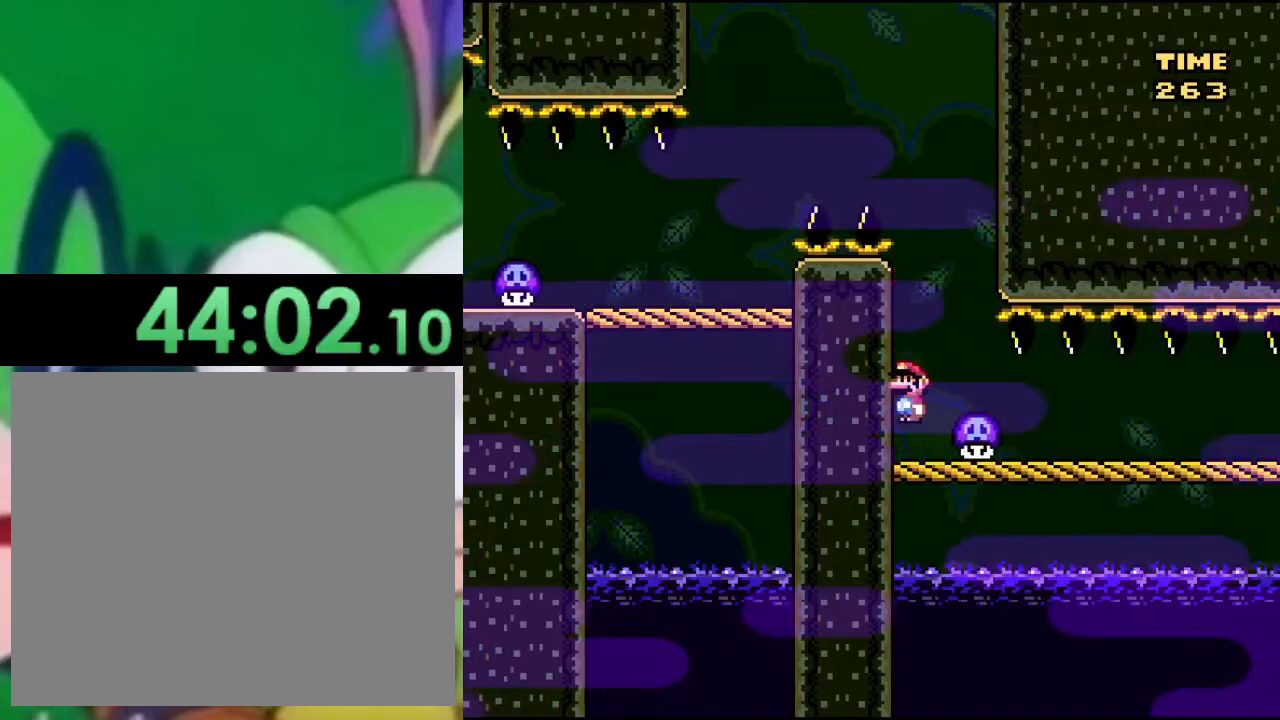
{"buttons": [], "left_stick": "center", "right_stick": "center", "events": [[217, "TRIANGLE", "up"], [251, "DPAD_RIGHT", "up"], [334, "DPAD_RIGHT", "down"], [501, "DPAD_RIGHT", "up"]]}
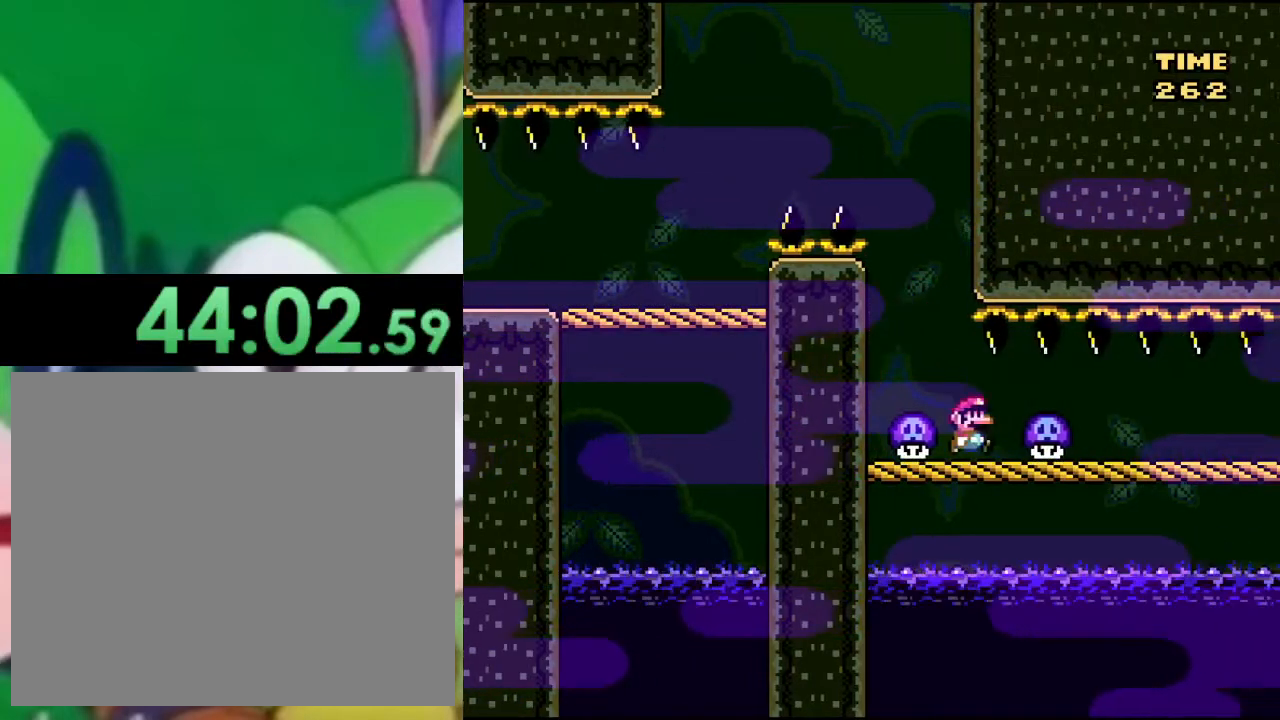
{"buttons": ["DPAD_RIGHT"], "left_stick": "center", "right_stick": "center", "events": [[150, "DPAD_RIGHT", "down"], [383, "DPAD_RIGHT", "up"], [484, "DPAD_RIGHT", "down"]]}
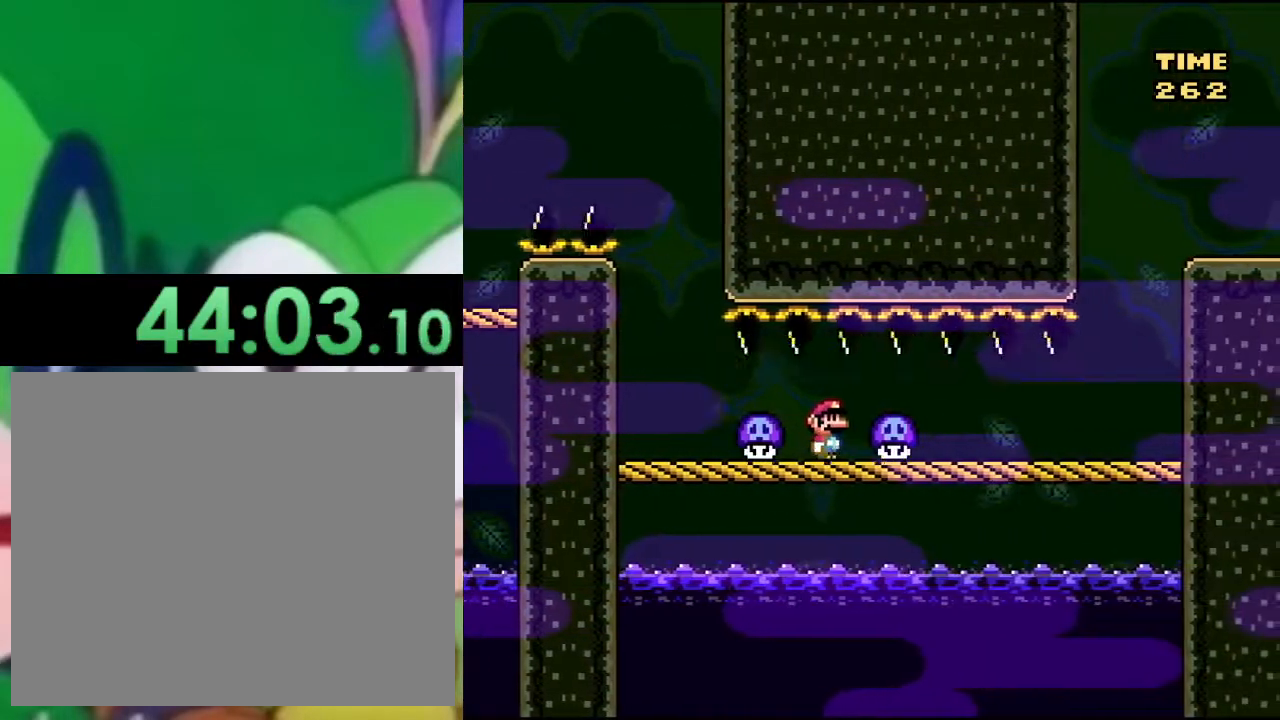
{"buttons": [], "left_stick": "center", "right_stick": "center", "events": [[84, "DPAD_RIGHT", "up"], [184, "DPAD_RIGHT", "down"], [384, "DPAD_RIGHT", "up"]]}
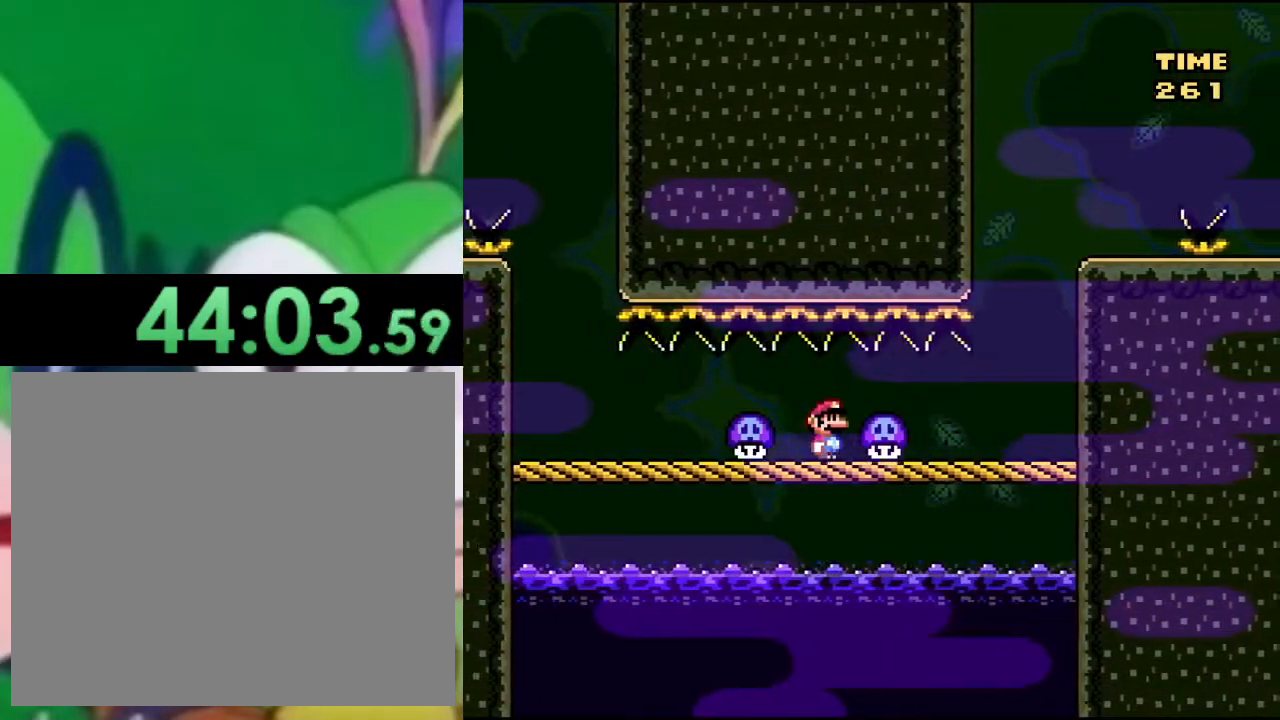
{"buttons": ["DPAD_RIGHT"], "left_stick": "center", "right_stick": "center", "events": [[183, "DPAD_RIGHT", "down"], [400, "DPAD_RIGHT", "up"], [484, "DPAD_RIGHT", "down"]]}
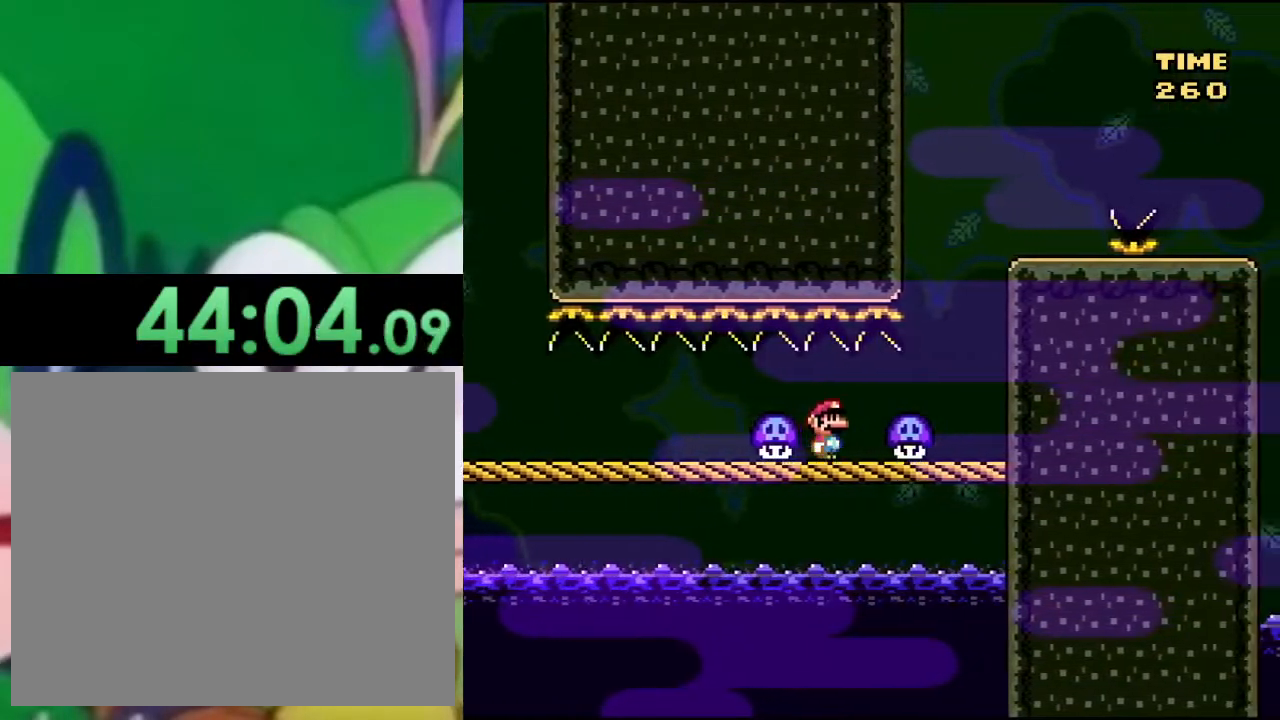
{"buttons": ["CROSS", "SQUARE", "DPAD_RIGHT"], "left_stick": "center", "right_stick": "center", "events": [[167, "SQUARE", "down"], [184, "CROSS", "down"]]}
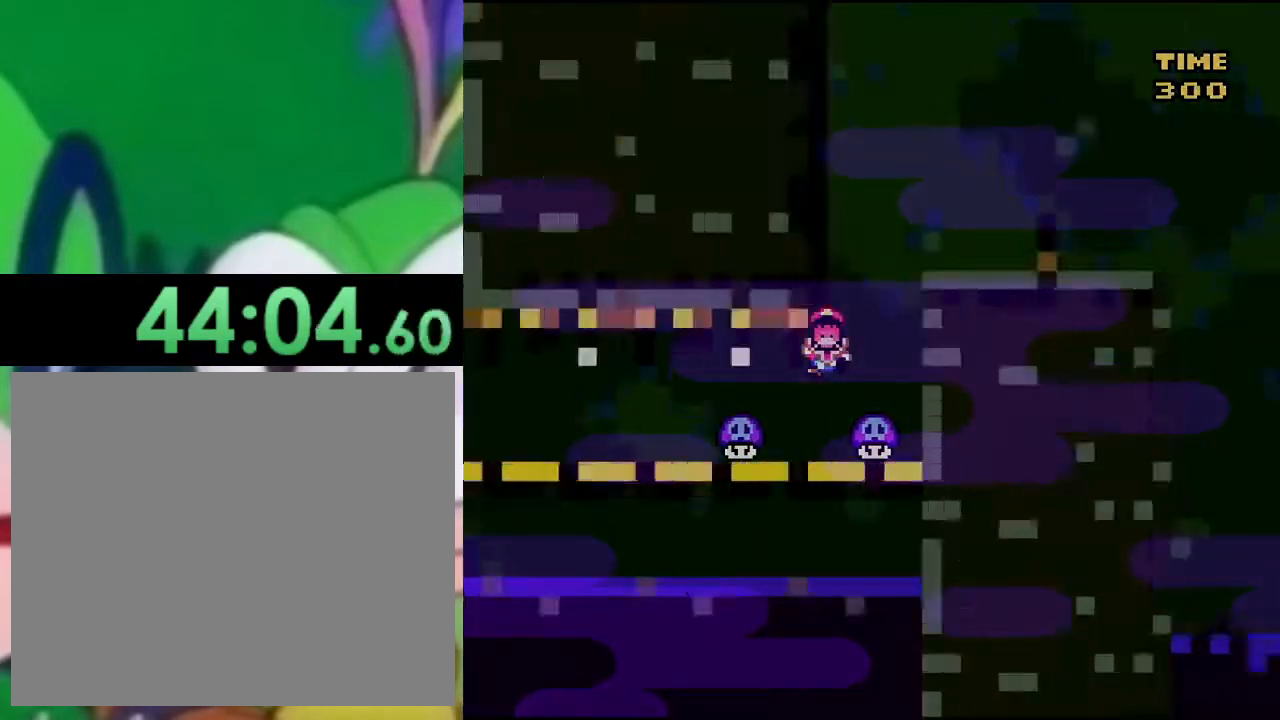
{"buttons": ["DPAD_RIGHT"], "left_stick": "center", "right_stick": "center", "events": [[16, "DPAD_RIGHT", "up"], [133, "CROSS", "up"], [333, "DPAD_RIGHT", "down"], [383, "SQUARE", "up"]]}
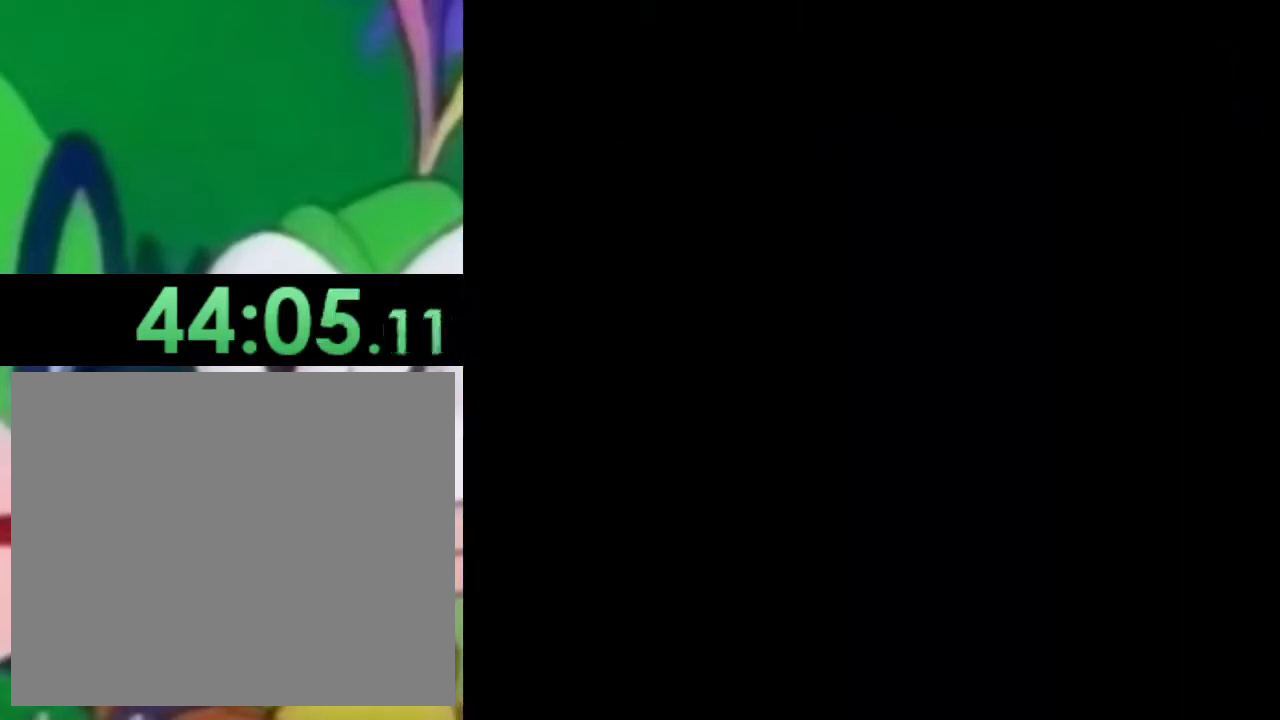
{"buttons": ["SQUARE", "DPAD_RIGHT"], "left_stick": "center", "right_stick": "center", "events": [[50, "DPAD_RIGHT", "up"], [50, "SQUARE", "down"], [100, "DPAD_LEFT", "down"], [200, "DPAD_LEFT", "up"], [351, "DPAD_RIGHT", "down"]]}
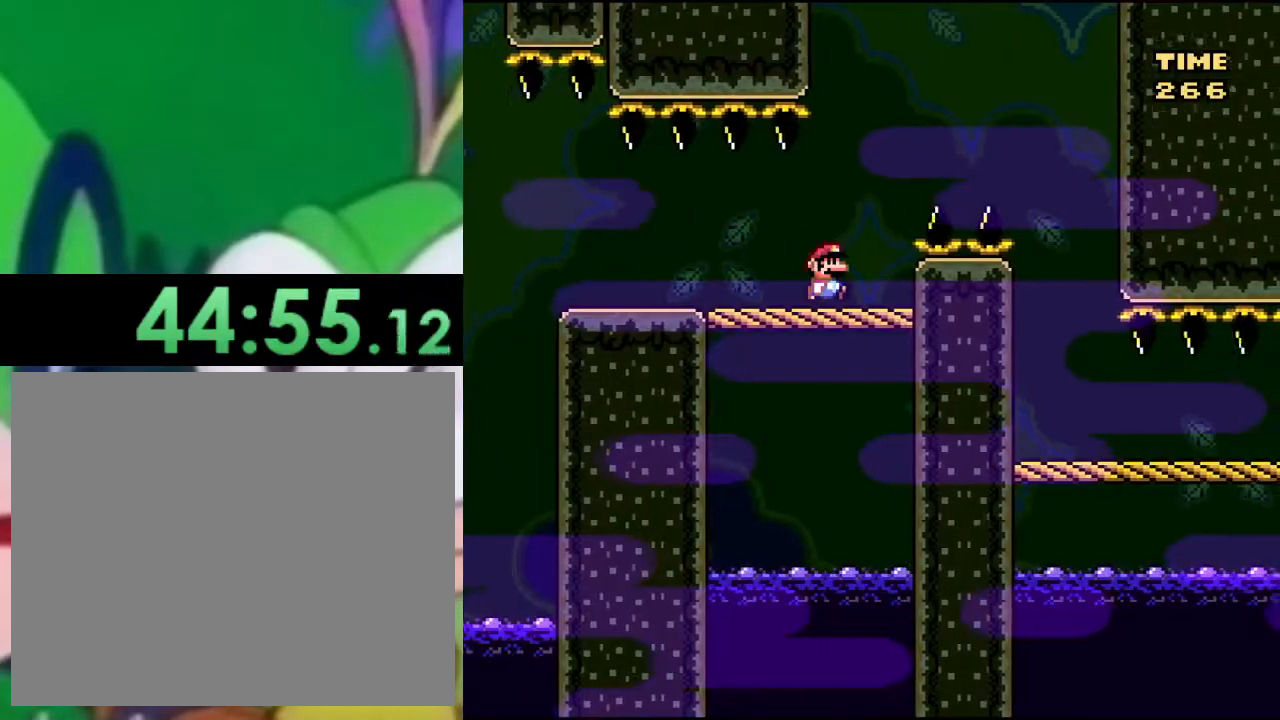
{"buttons": ["SQUARE", "DPAD_RIGHT"], "left_stick": "center", "right_stick": "center", "events": [[16, "CROSS", "down"], [484, "CROSS", "up"]]}
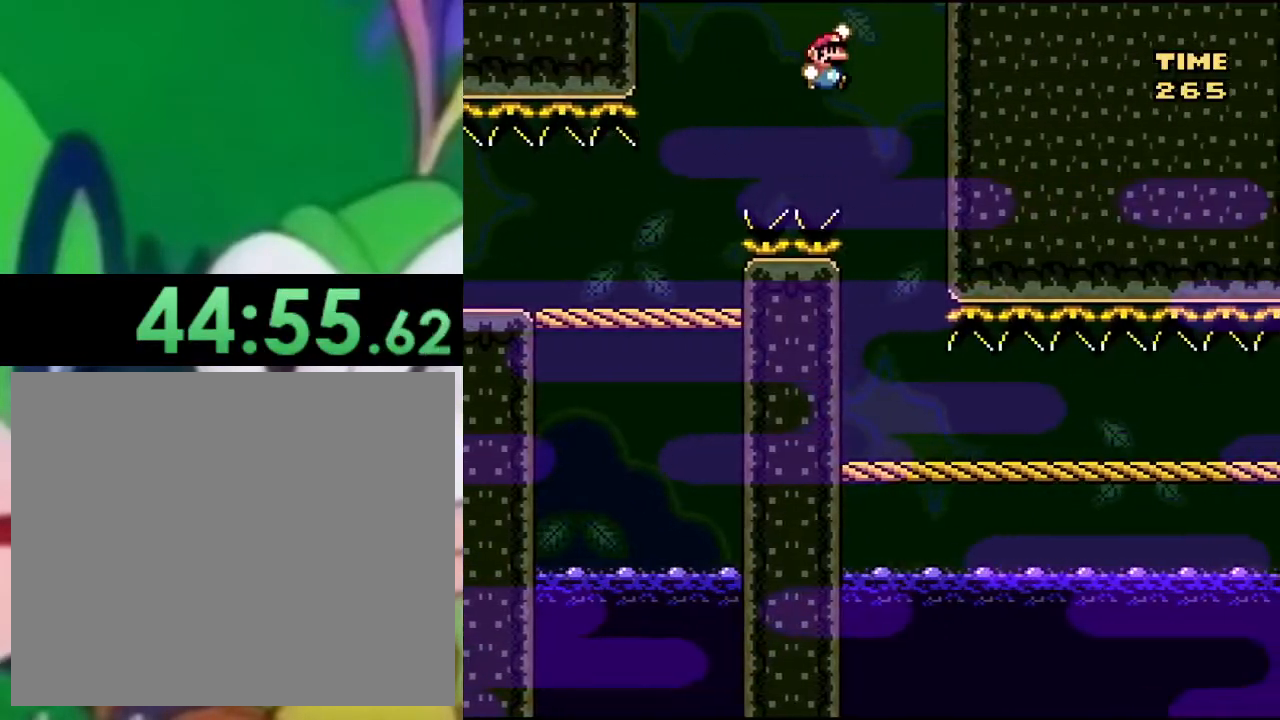
{"buttons": ["SQUARE", "DPAD_RIGHT"], "left_stick": "center", "right_stick": "center", "events": [[17, "DPAD_RIGHT", "up"], [84, "DPAD_LEFT", "down"], [284, "DPAD_LEFT", "up"], [351, "DPAD_RIGHT", "down"]]}
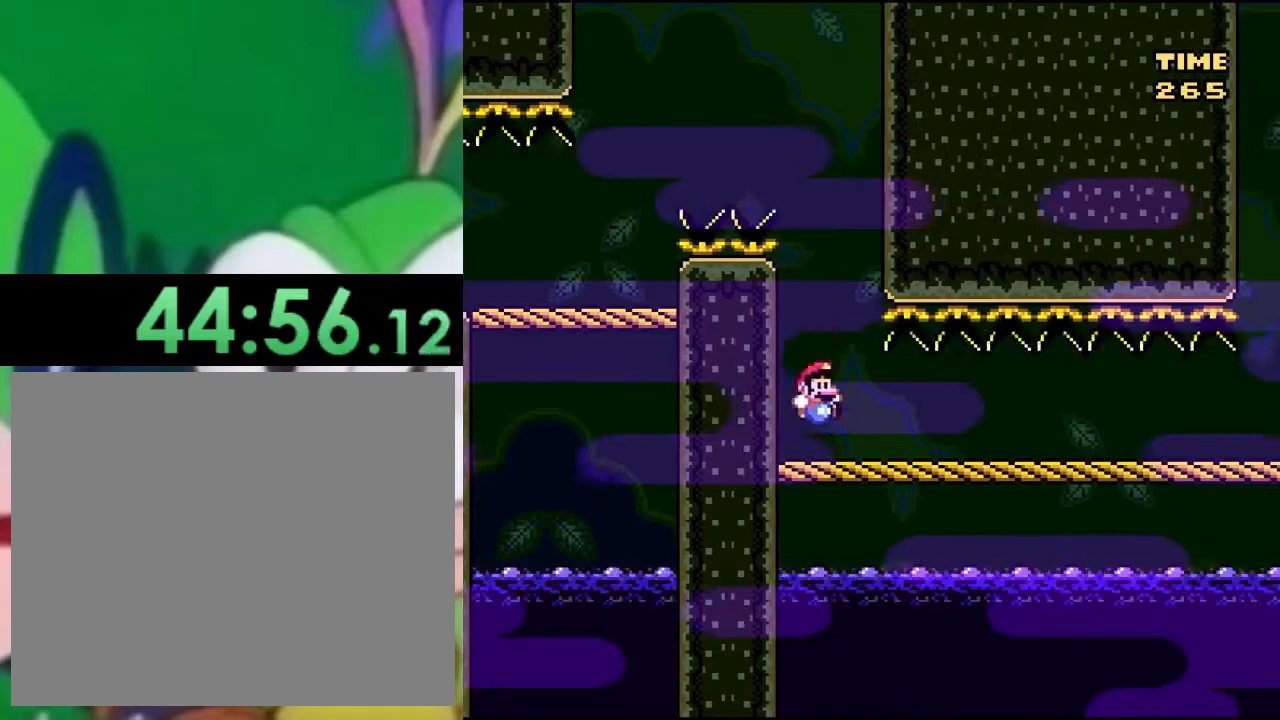
{"buttons": ["TRIANGLE", "DPAD_RIGHT"], "left_stick": "center", "right_stick": "center", "events": [[100, "SQUARE", "up"], [100, "TRIANGLE", "down"]]}
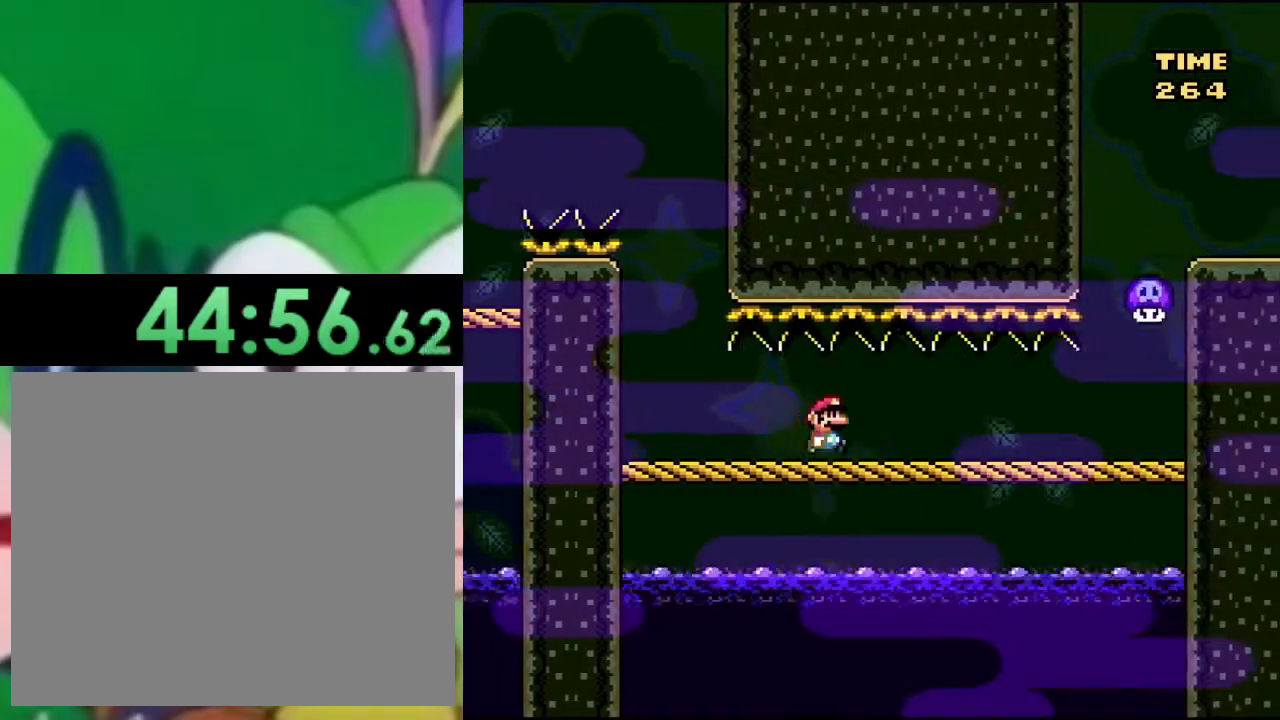
{"buttons": ["TRIANGLE", "DPAD_LEFT"], "left_stick": "center", "right_stick": "center", "events": [[167, "DPAD_RIGHT", "up"], [217, "DPAD_LEFT", "down"], [334, "DPAD_LEFT", "up"], [467, "DPAD_LEFT", "down"]]}
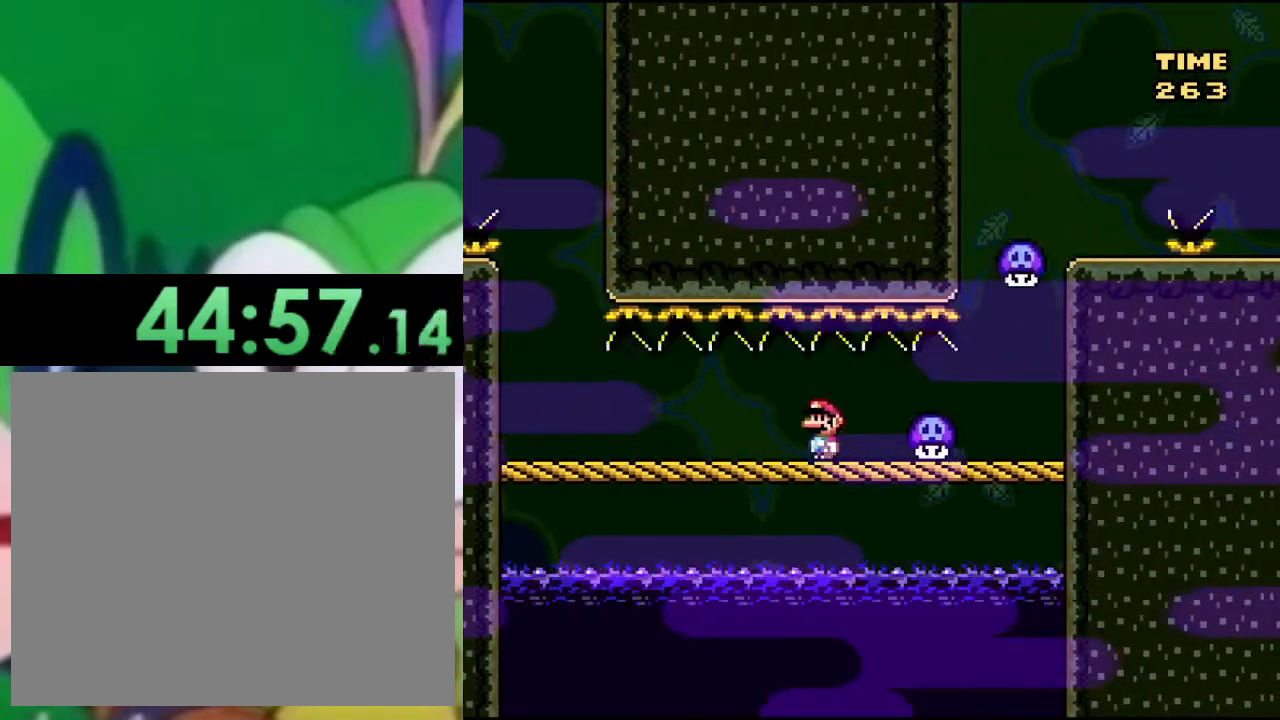
{"buttons": ["TRIANGLE", "DPAD_LEFT"], "left_stick": "center", "right_stick": "center", "events": []}
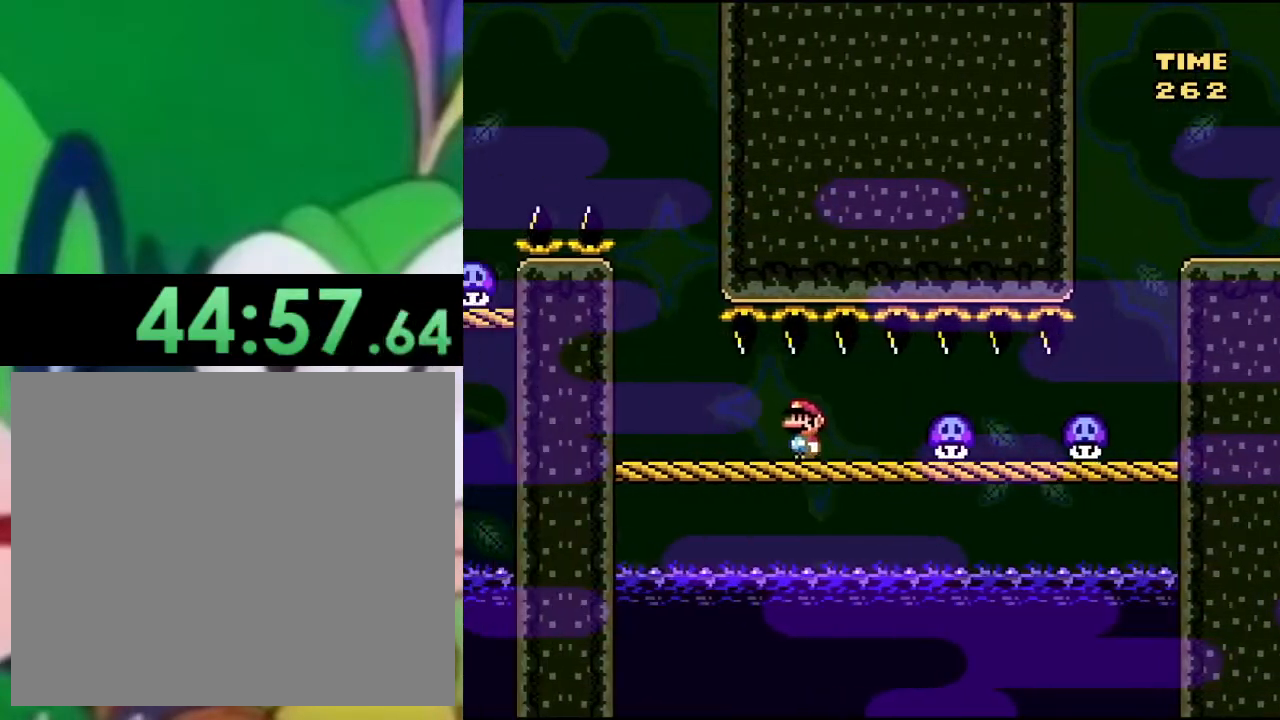
{"buttons": ["TRIANGLE"], "left_stick": "center", "right_stick": "center", "events": [[501, "DPAD_LEFT", "up"]]}
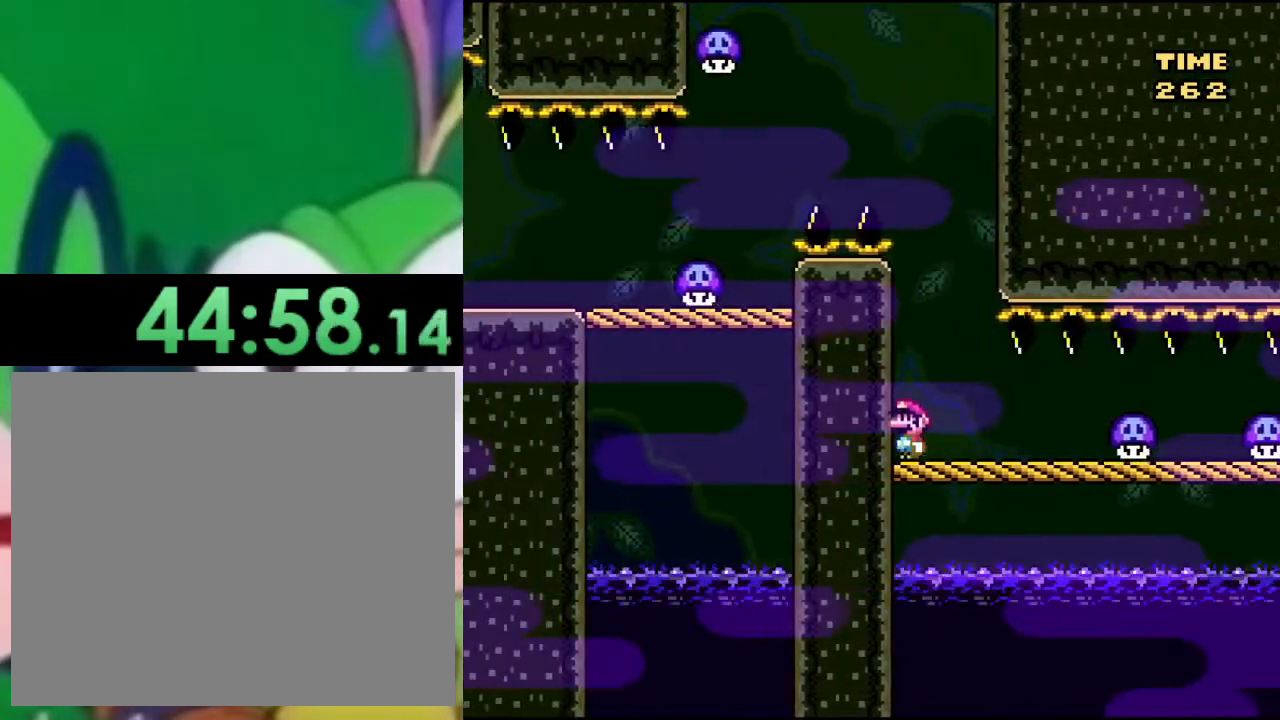
{"buttons": ["TRIANGLE"], "left_stick": "center", "right_stick": "center", "events": []}
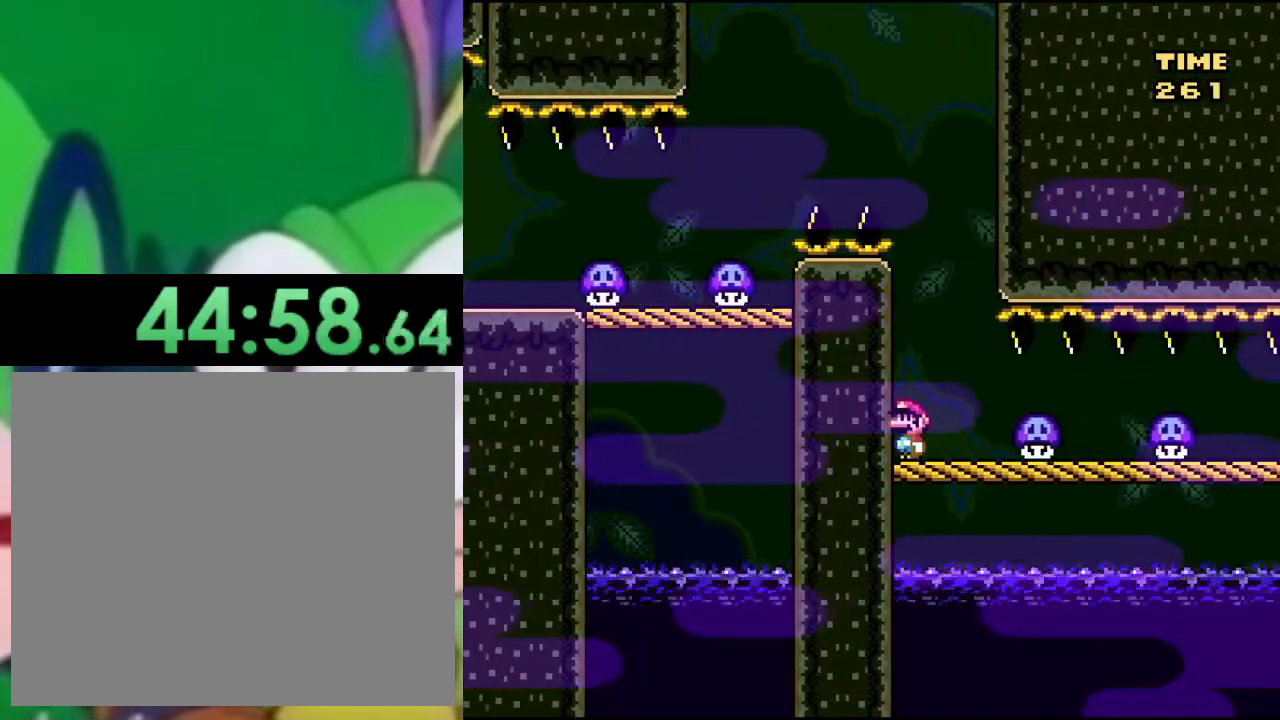
{"buttons": ["CIRCLE", "TRIANGLE"], "left_stick": "center", "right_stick": "center", "events": [[284, "CIRCLE", "down"]]}
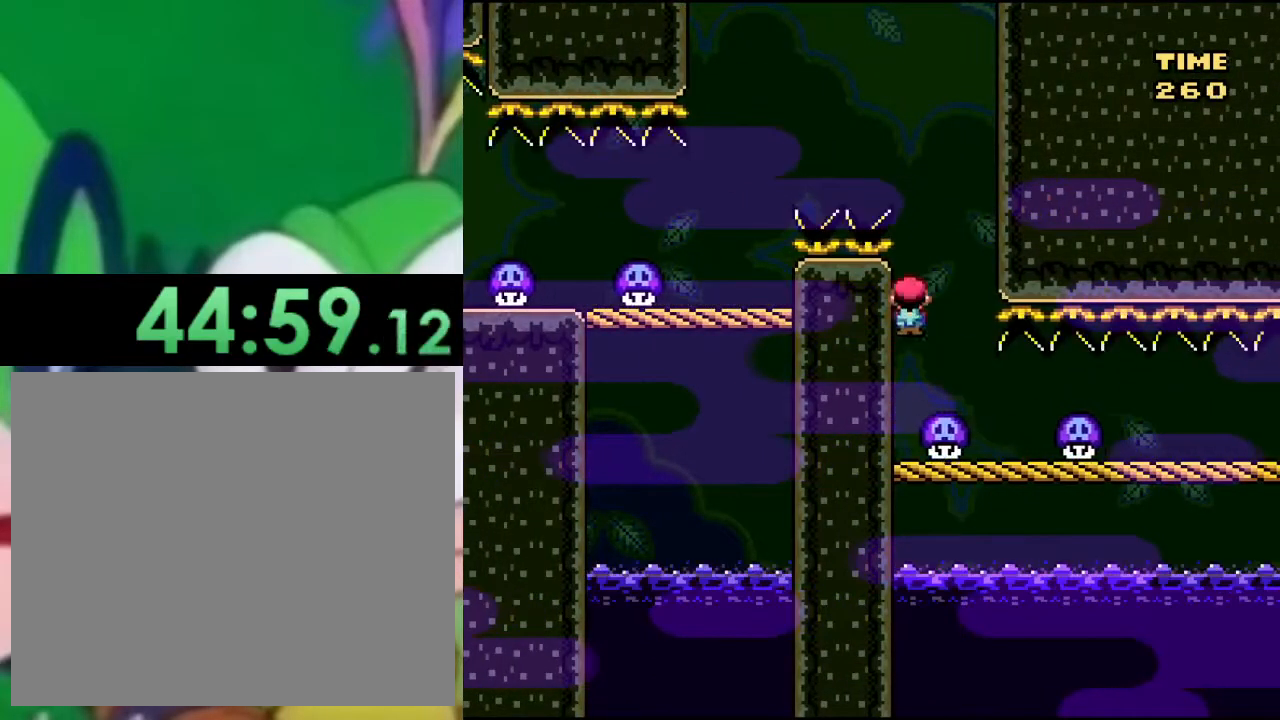
{"buttons": ["TRIANGLE"], "left_stick": "center", "right_stick": "center", "events": [[67, "DPAD_LEFT", "down"], [134, "CIRCLE", "up"], [200, "CIRCLE", "down"], [434, "CIRCLE", "up"], [467, "DPAD_LEFT", "up"]]}
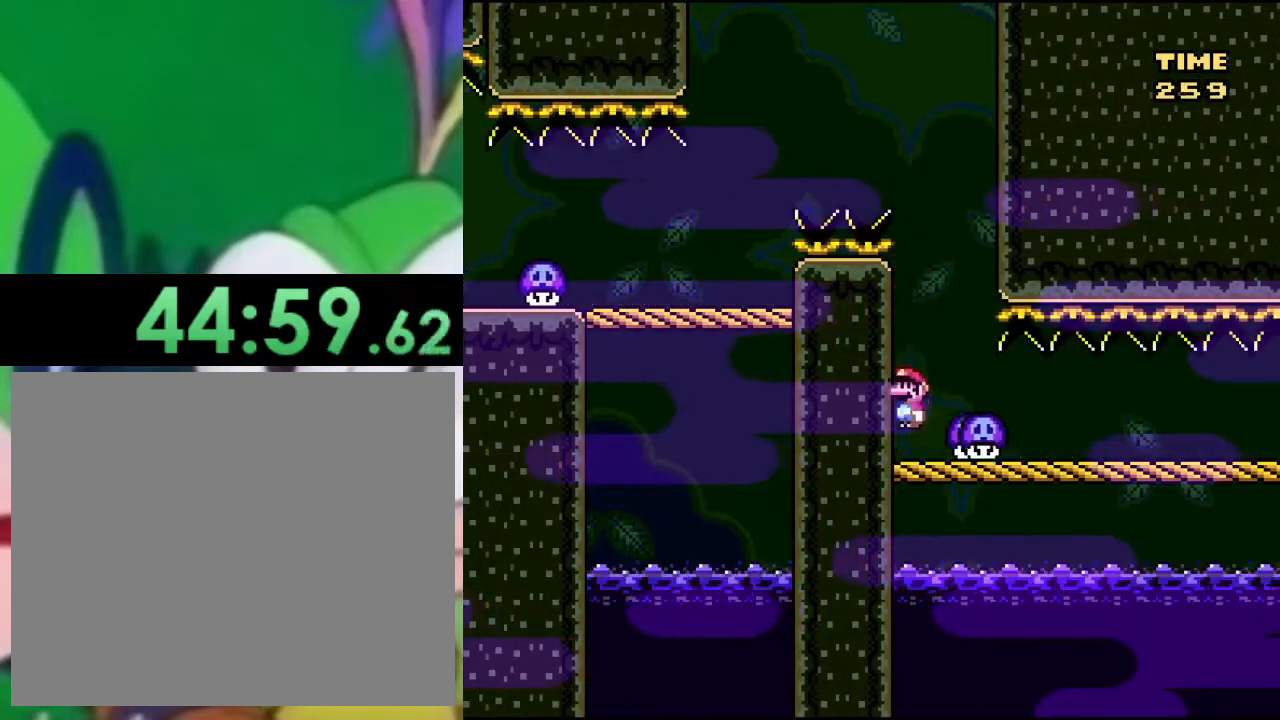
{"buttons": ["DPAD_RIGHT"], "left_stick": "center", "right_stick": "center", "events": [[66, "CIRCLE", "down"], [83, "DPAD_RIGHT", "down"], [133, "CIRCLE", "up"], [183, "TRIANGLE", "up"], [383, "DPAD_RIGHT", "up"], [483, "DPAD_RIGHT", "down"]]}
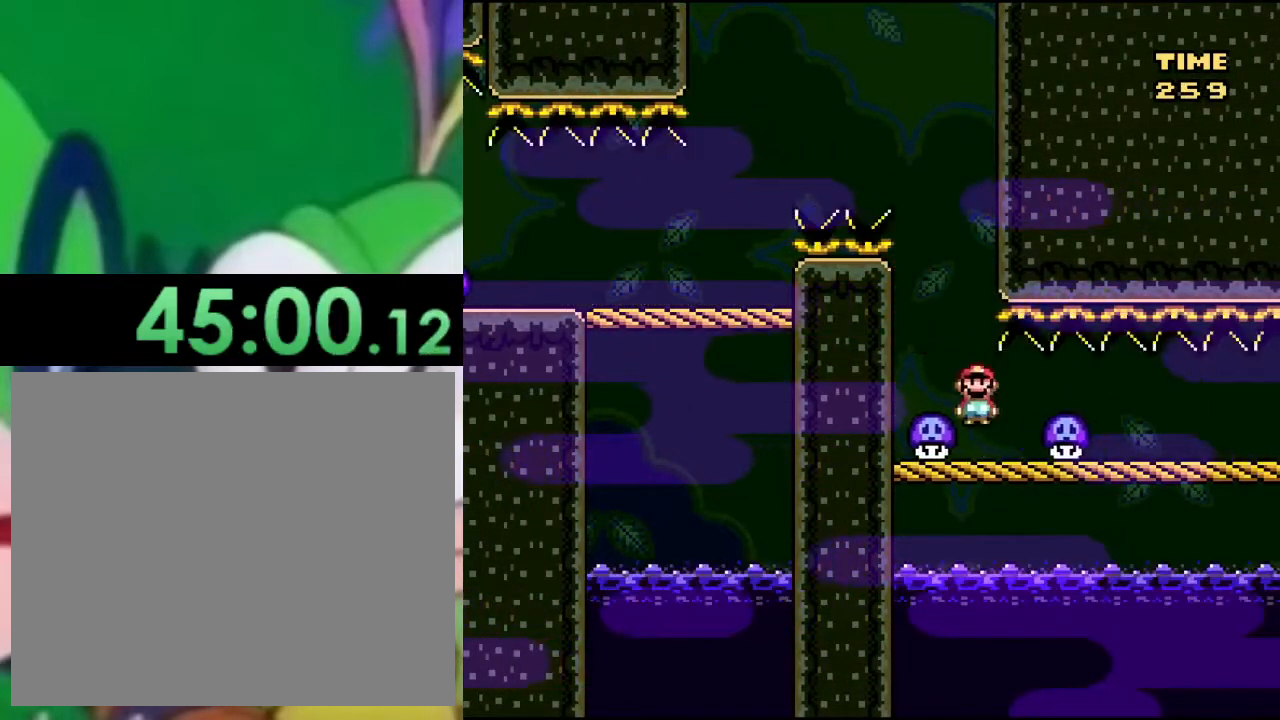
{"buttons": ["DPAD_RIGHT"], "left_stick": "center", "right_stick": "center", "events": [[250, "DPAD_RIGHT", "up"], [400, "DPAD_RIGHT", "down"]]}
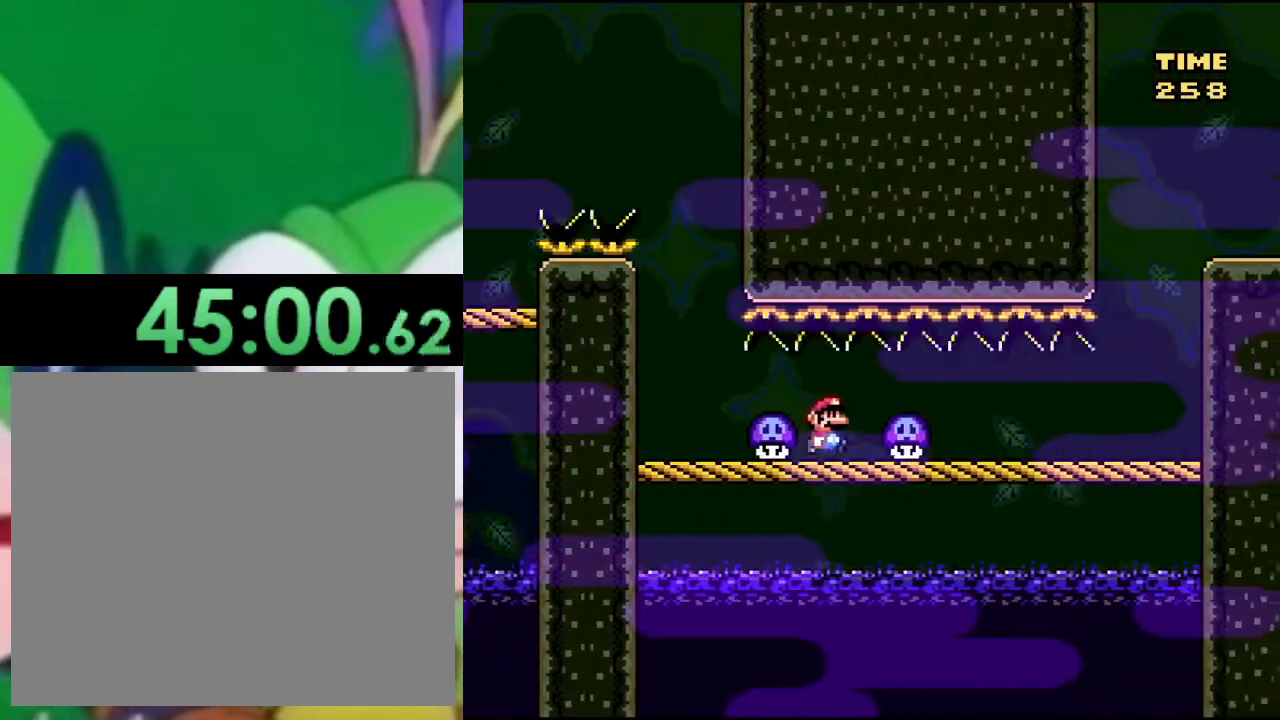
{"buttons": [], "left_stick": "center", "right_stick": "center", "events": [[100, "DPAD_RIGHT", "up"], [200, "DPAD_RIGHT", "down"], [417, "DPAD_RIGHT", "up"]]}
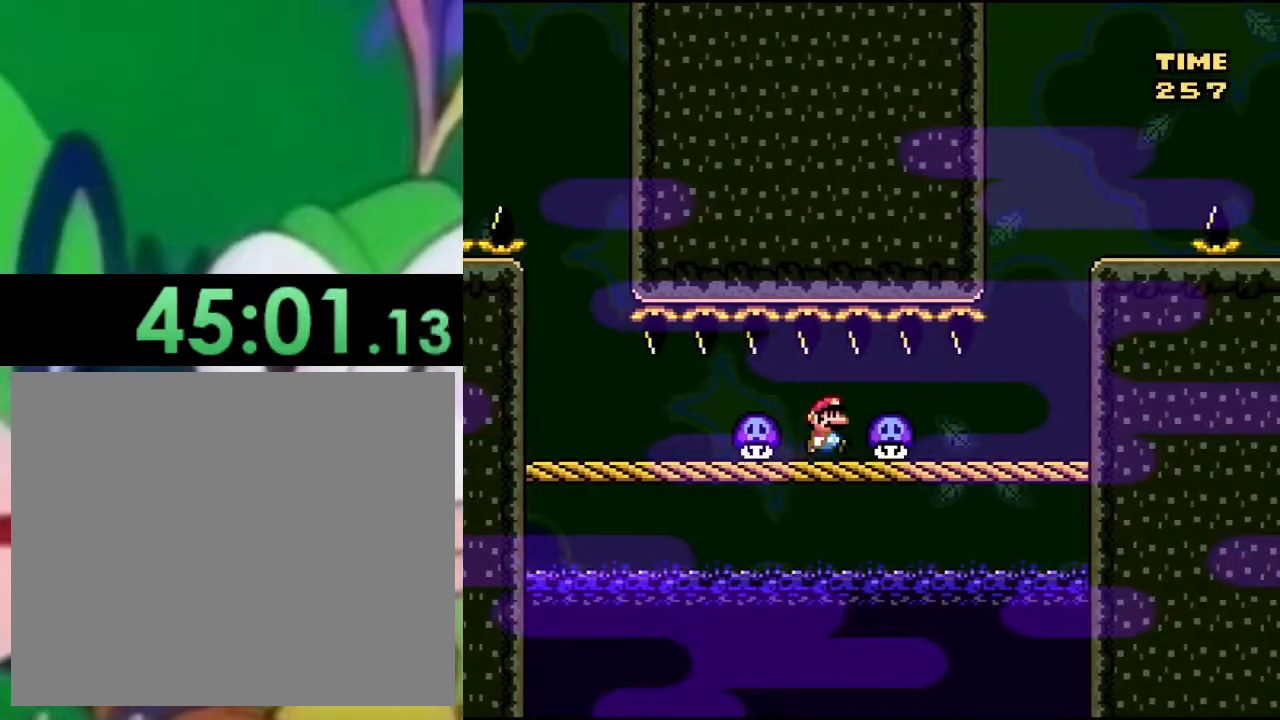
{"buttons": [], "left_stick": "center", "right_stick": "center", "events": [[117, "DPAD_RIGHT", "down"], [417, "DPAD_RIGHT", "up"]]}
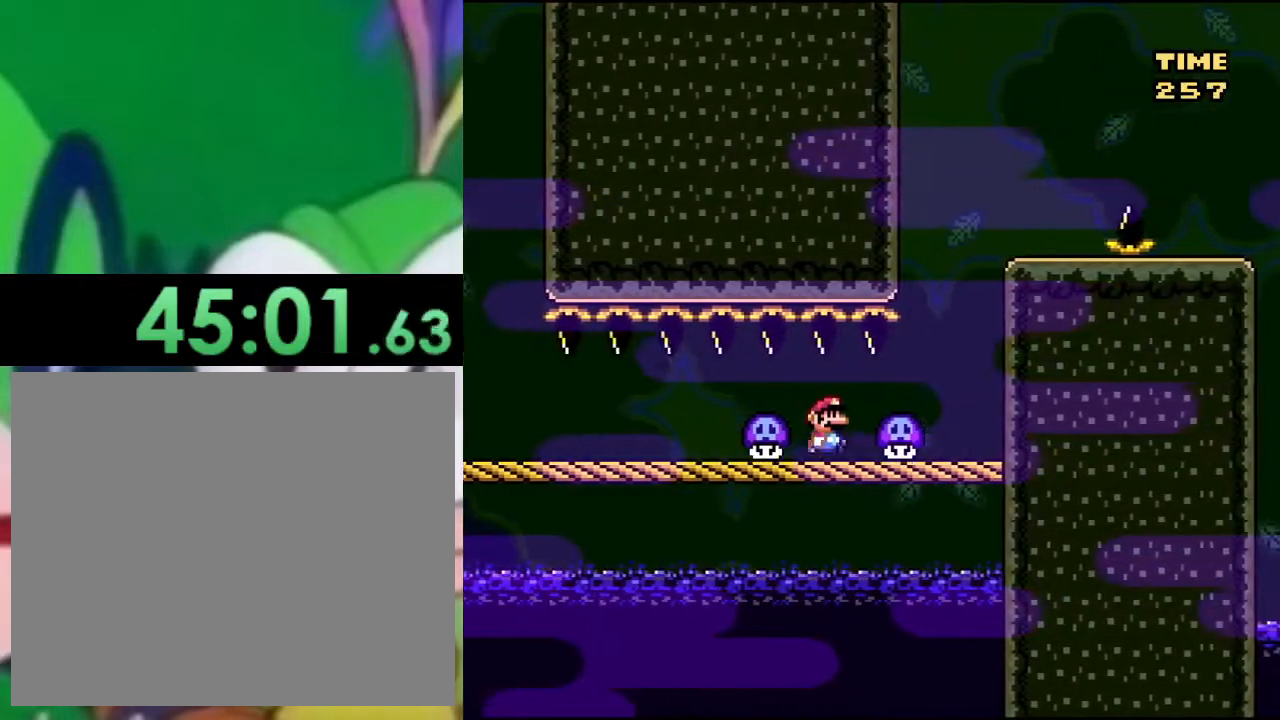
{"buttons": ["CROSS", "SQUARE", "DPAD_RIGHT"], "left_stick": "center", "right_stick": "center", "events": [[83, "DPAD_RIGHT", "down"], [166, "DPAD_RIGHT", "up"], [216, "DPAD_RIGHT", "down"], [417, "SQUARE", "down"], [450, "CROSS", "down"]]}
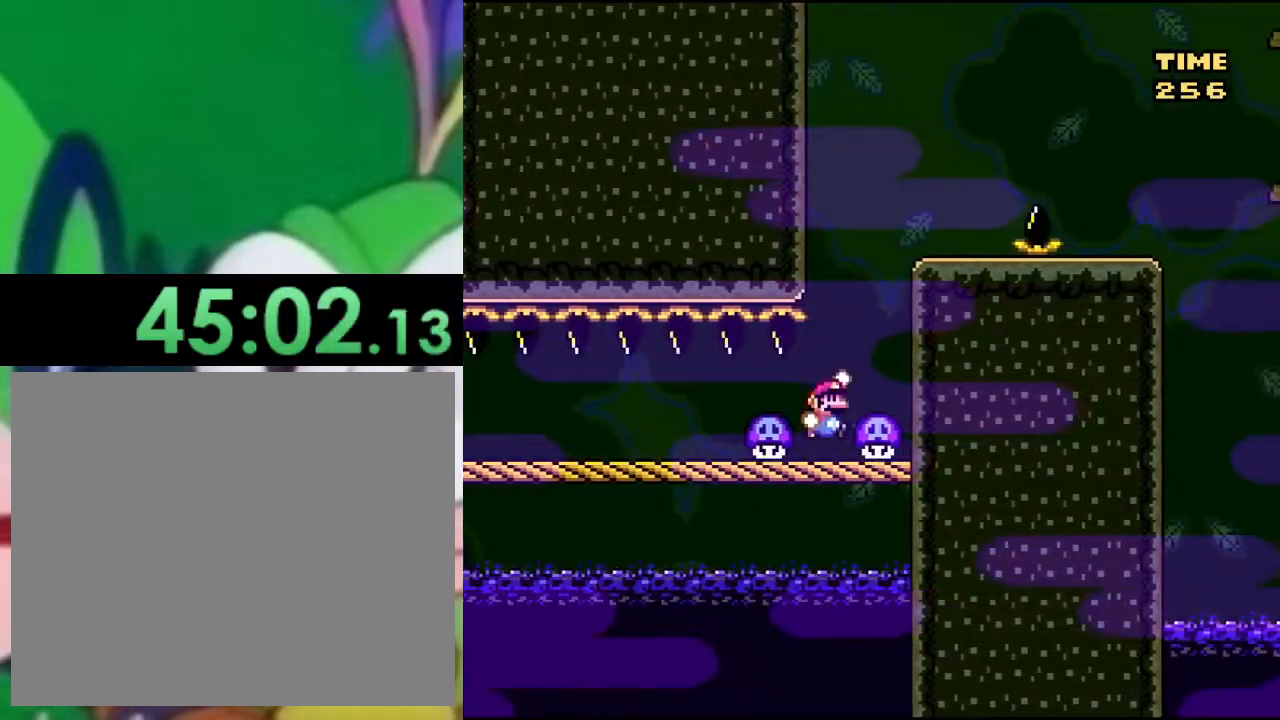
{"buttons": ["CROSS", "SQUARE", "DPAD_RIGHT"], "left_stick": "center", "right_stick": "center", "events": [[67, "DPAD_RIGHT", "up"], [100, "DPAD_LEFT", "down"], [234, "DPAD_LEFT", "up"], [300, "DPAD_RIGHT", "down"]]}
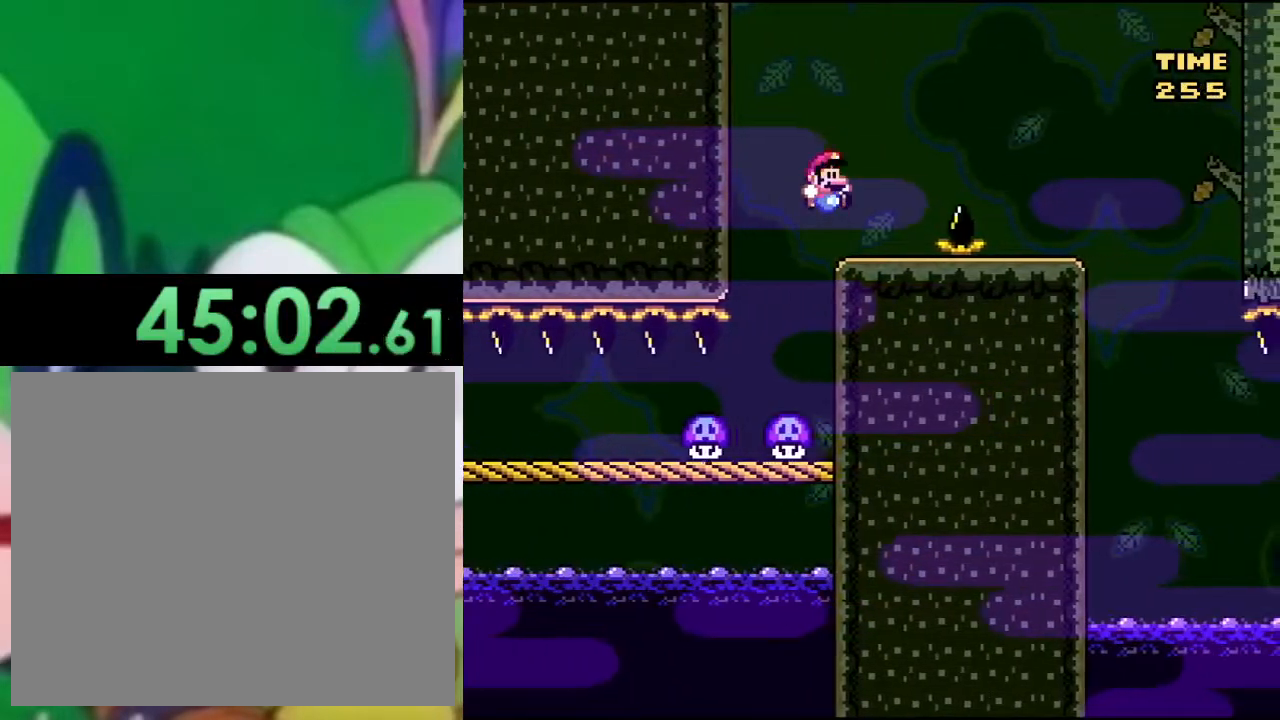
{"buttons": ["SQUARE"], "left_stick": "center", "right_stick": "center", "events": [[83, "DPAD_RIGHT", "up"], [100, "CROSS", "up"], [116, "DPAD_LEFT", "down"], [233, "DPAD_LEFT", "up"]]}